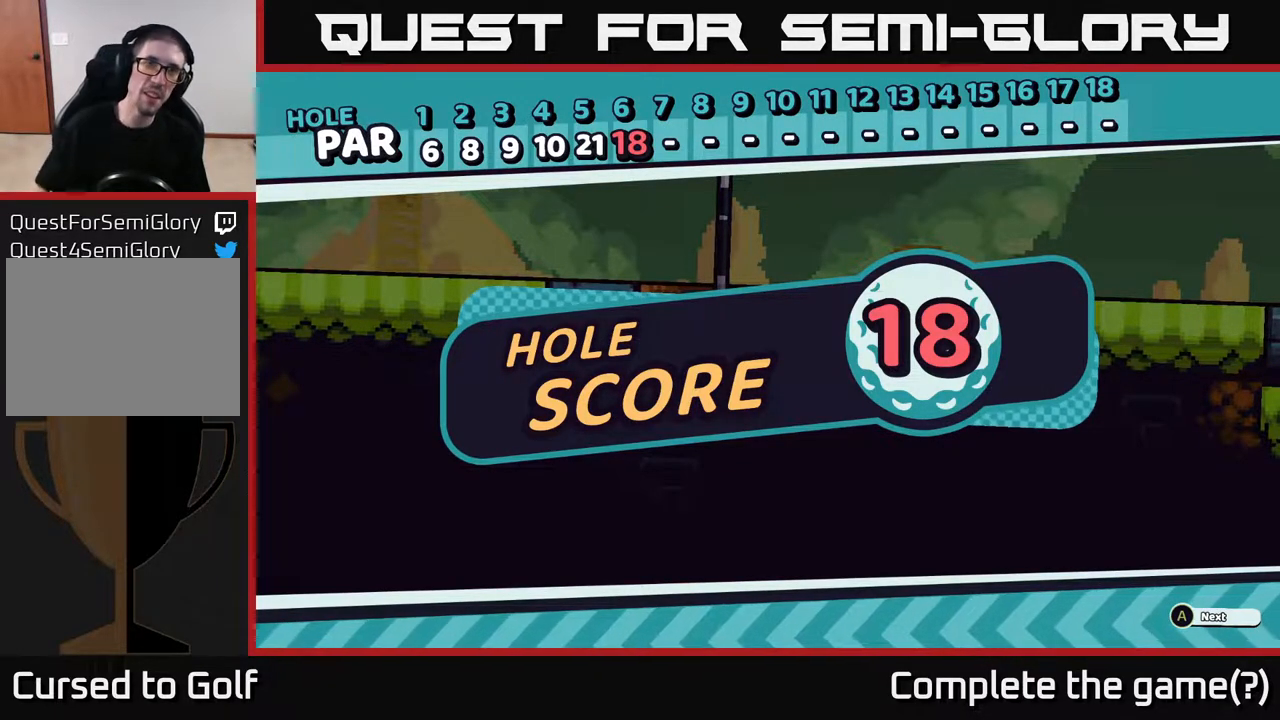
Gameplay with a controller (Xbox layout); each line is a JSON object with the inputs held at the frame after it. "events" lists button and stick changes between this image and that frame as [ms after this image, input, new state], when the widget could be followed in between.
{"buttons": [], "left_stick": "center", "right_stick": "center", "events": [[367, "A", "down"], [500, "A", "up"]]}
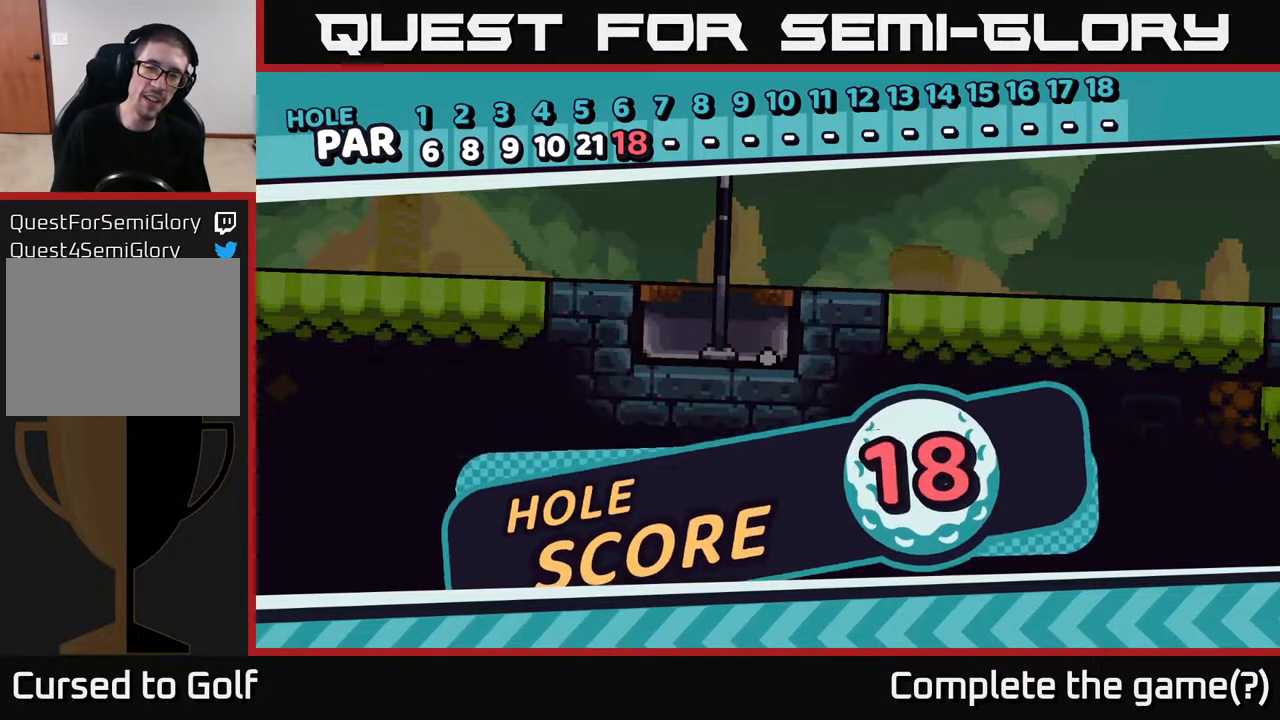
{"buttons": [], "left_stick": "center", "right_stick": "center", "events": []}
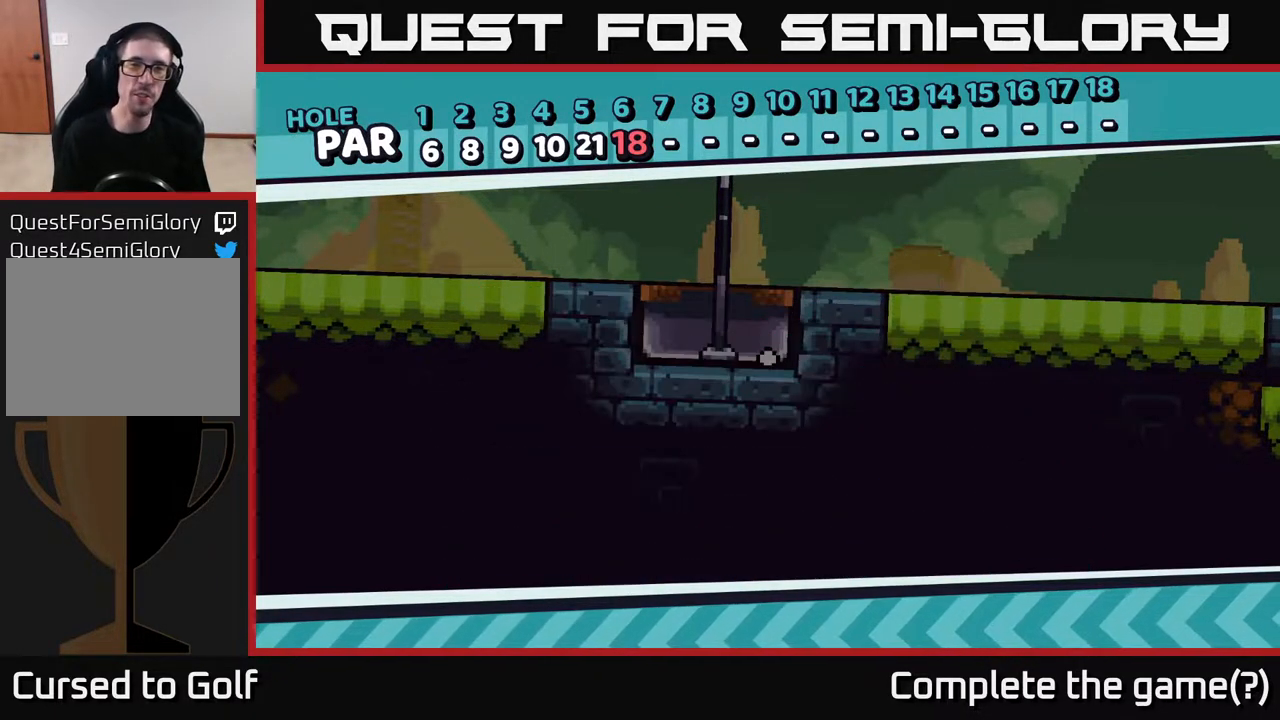
{"buttons": [], "left_stick": "center", "right_stick": "center", "events": []}
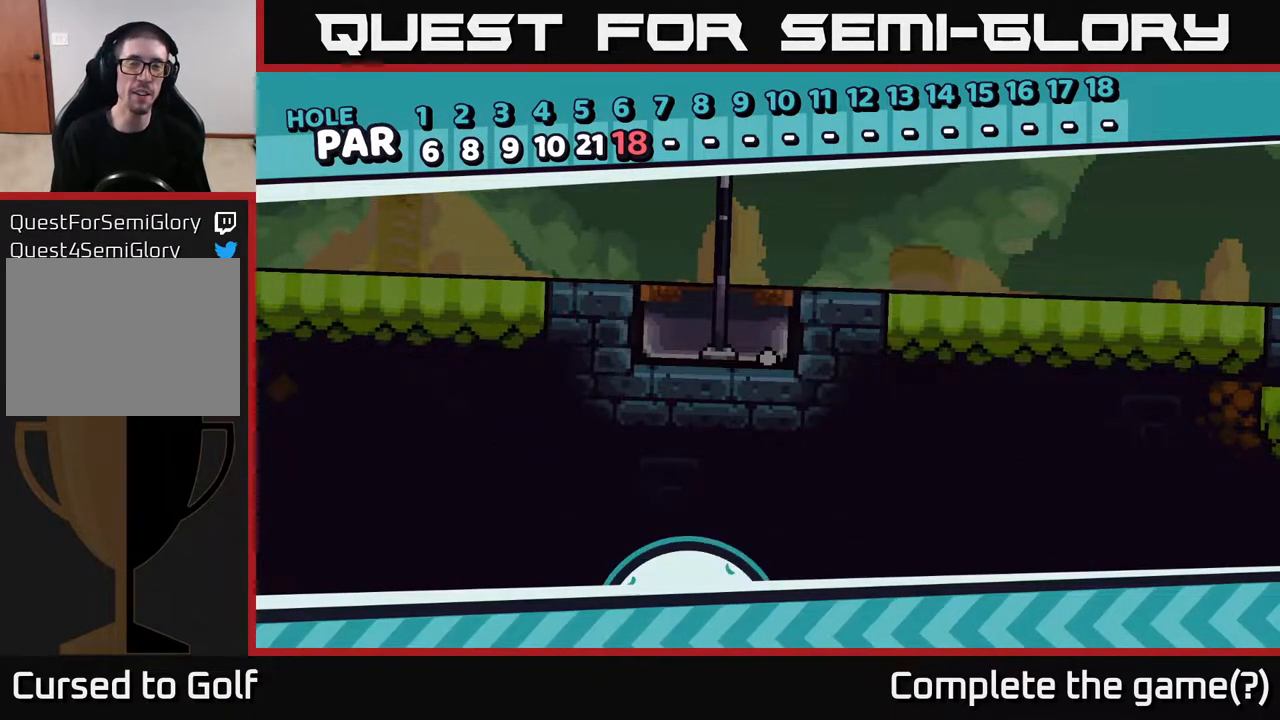
{"buttons": [], "left_stick": "center", "right_stick": "center", "events": []}
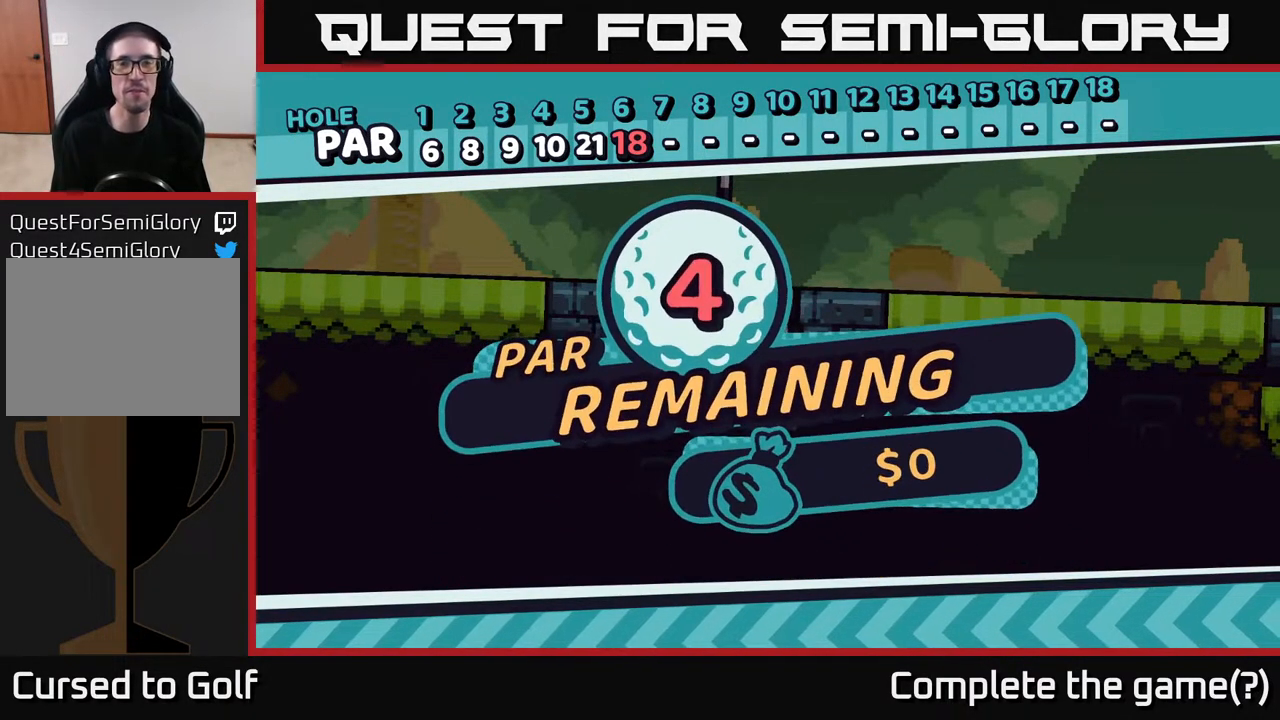
{"buttons": [], "left_stick": "center", "right_stick": "center", "events": [[283, "A", "down"], [383, "A", "up"]]}
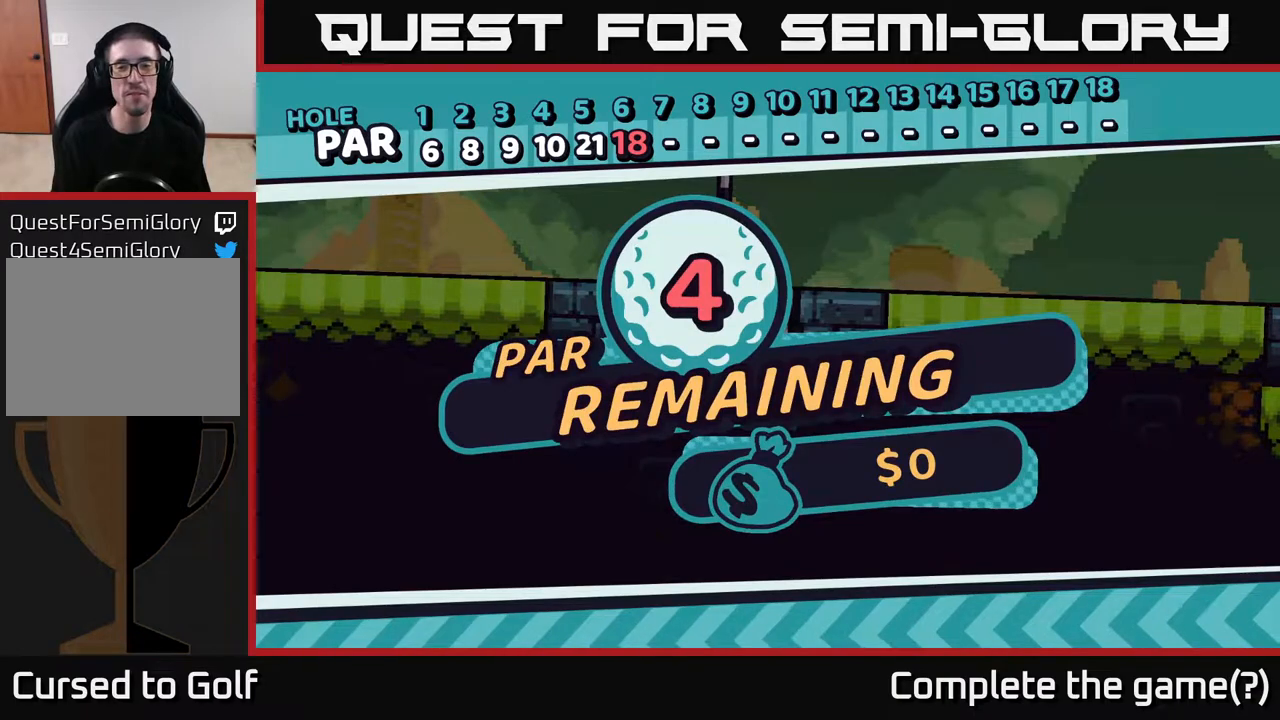
{"buttons": [], "left_stick": "center", "right_stick": "center", "events": []}
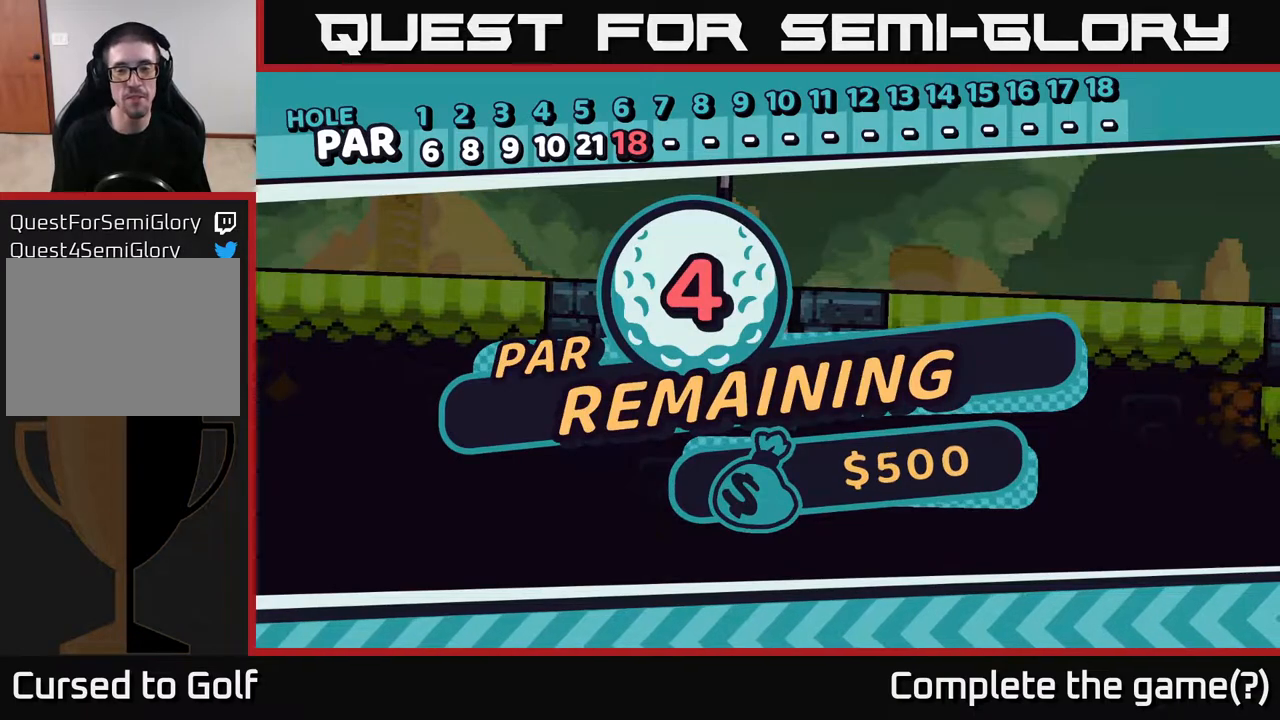
{"buttons": ["A"], "left_stick": "center", "right_stick": "center", "events": [[350, "A", "down"]]}
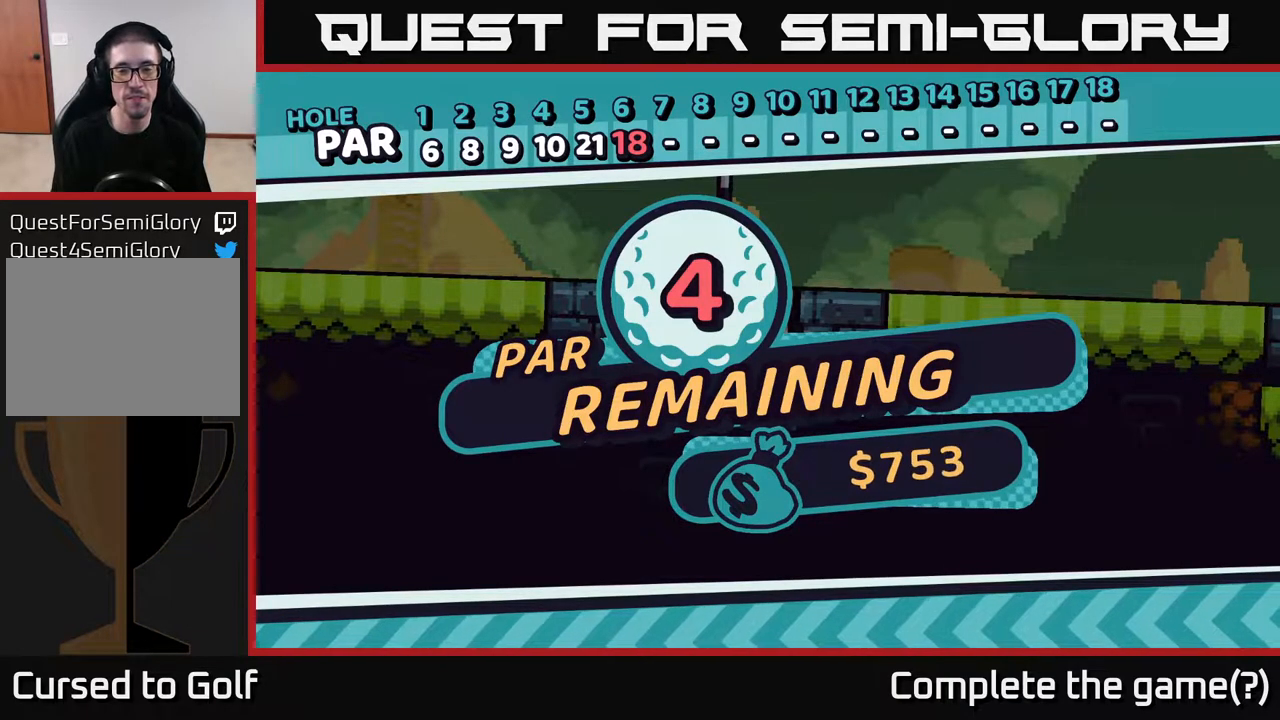
{"buttons": ["A"], "left_stick": "center", "right_stick": "center", "events": [[67, "A", "up"], [483, "A", "down"]]}
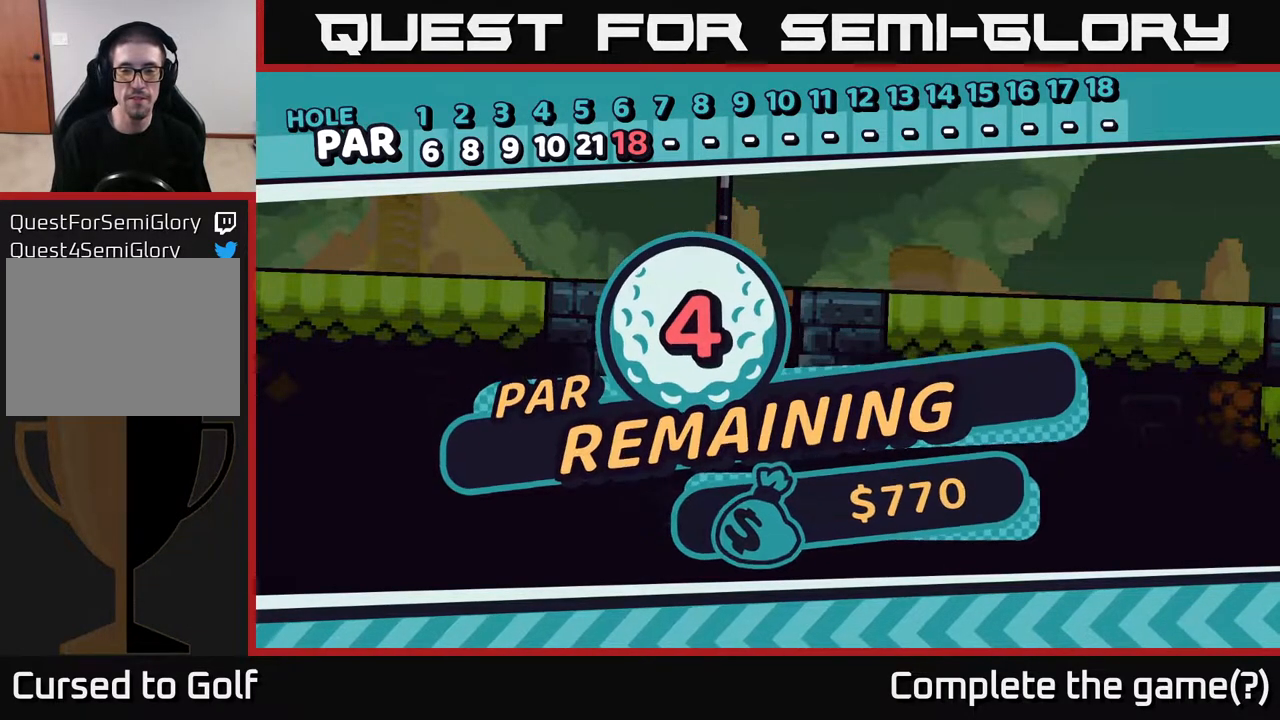
{"buttons": [], "left_stick": "center", "right_stick": "center", "events": [[150, "A", "up"]]}
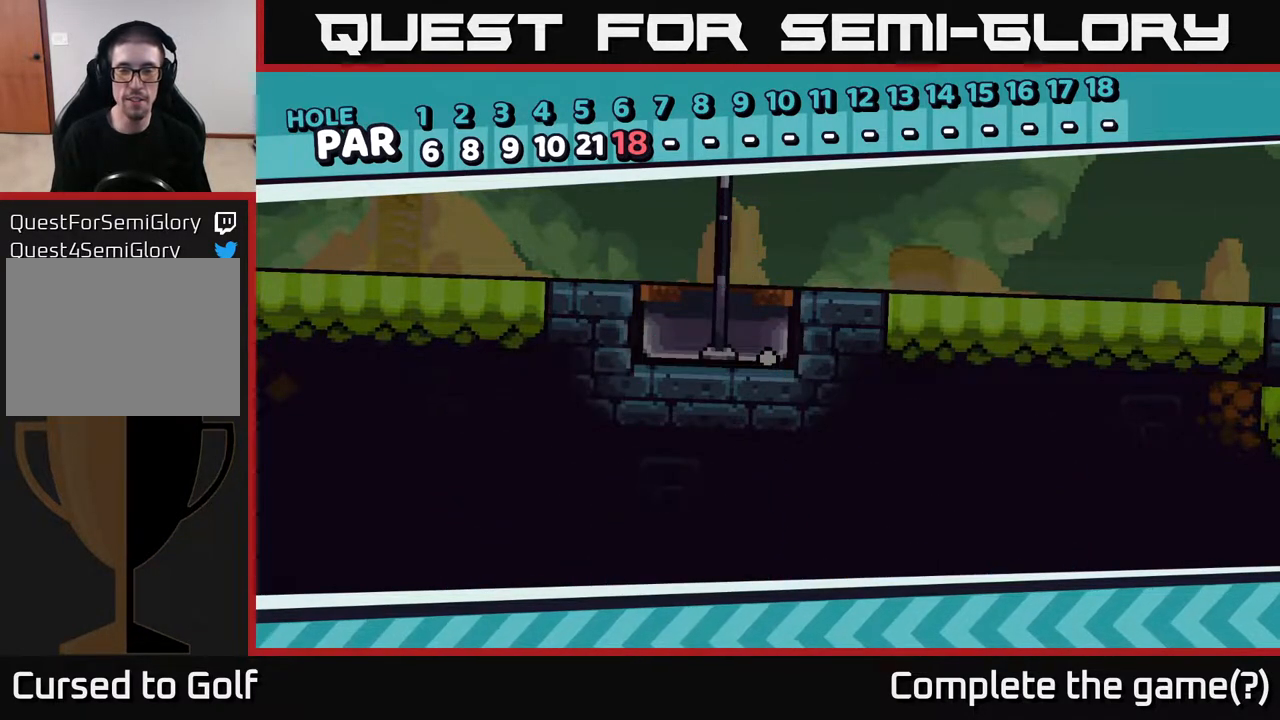
{"buttons": [], "left_stick": "center", "right_stick": "center", "events": []}
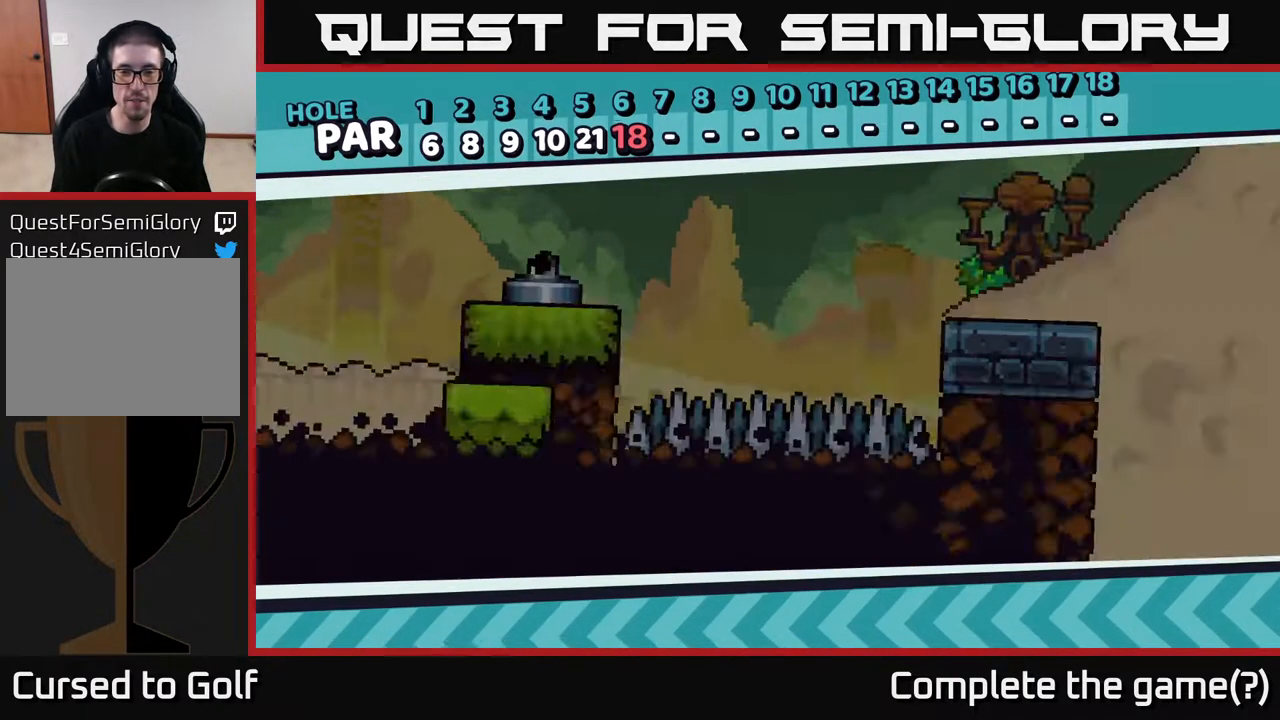
{"buttons": [], "left_stick": "center", "right_stick": "center", "events": []}
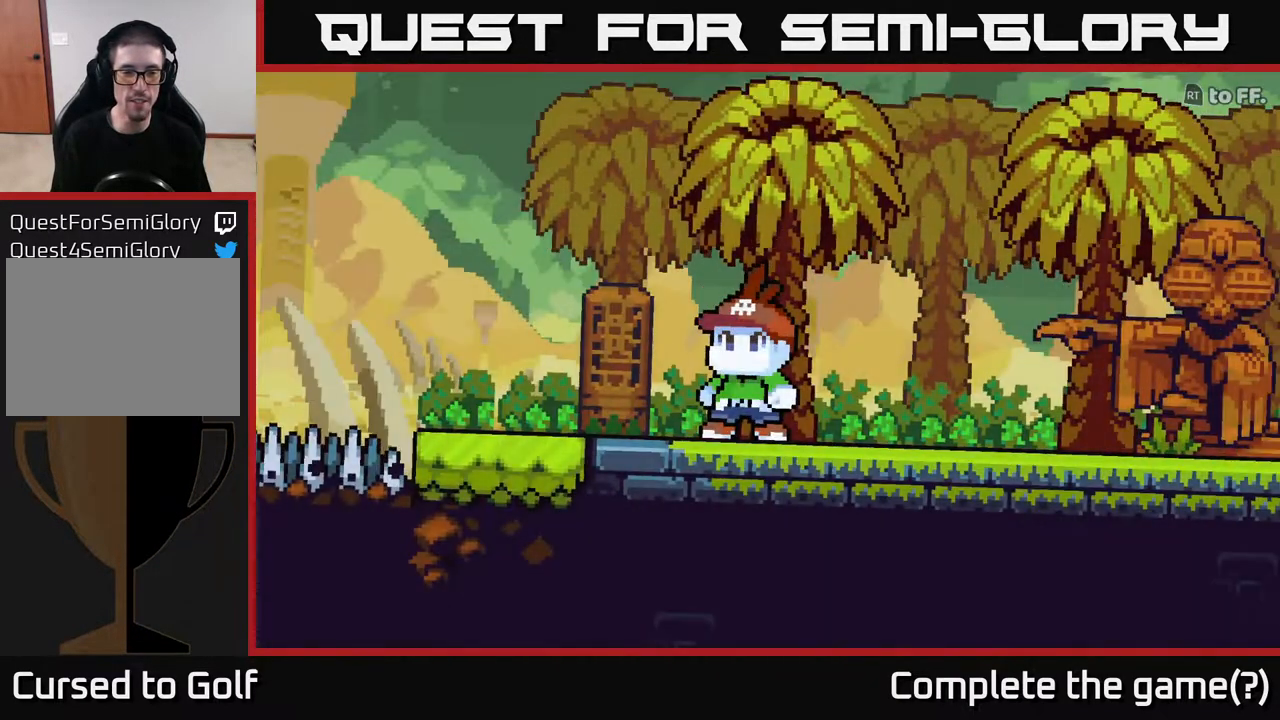
{"buttons": [], "left_stick": "center", "right_stick": "center", "events": []}
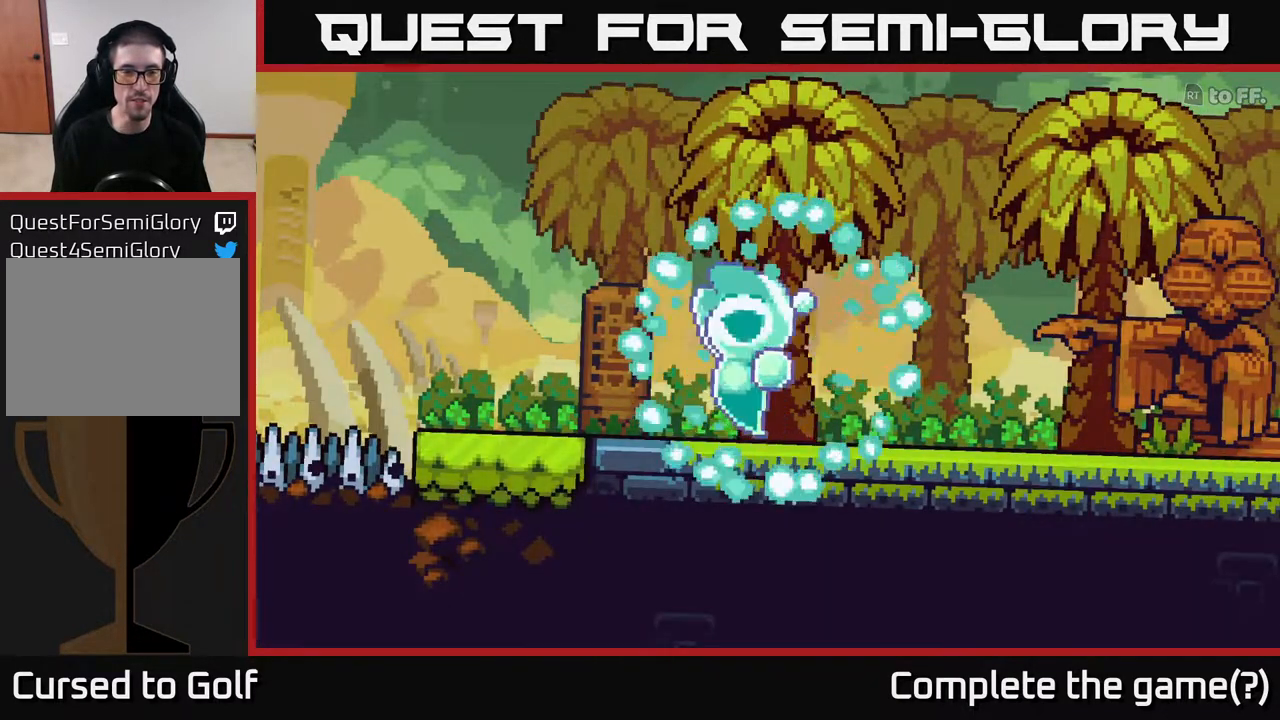
{"buttons": [], "left_stick": "center", "right_stick": "center", "events": []}